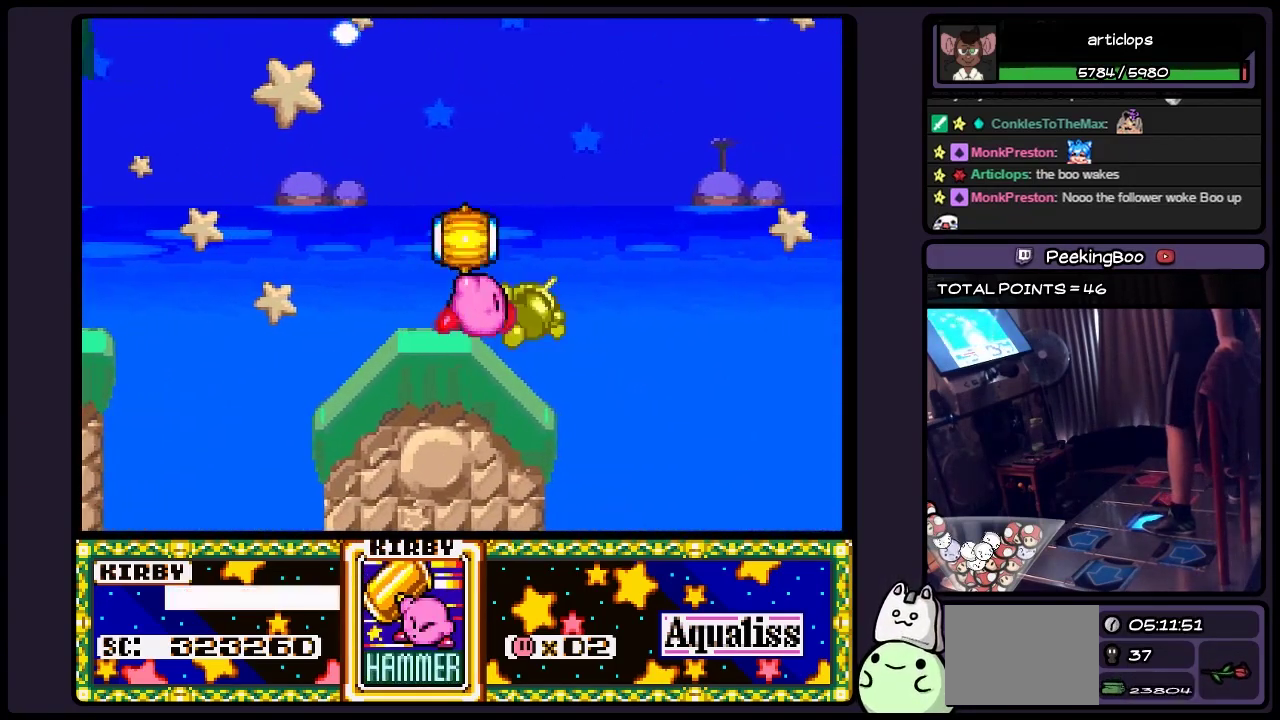
Gameplay with a controller (Nintendo layout); each line is a JSON object with the inputs held at the frame after it. "events" lists button and stick changes between this image and that frame as [ms after this image, input, new state], when the widget could be followed in between. Not read: L3 R3.
{"buttons": ["B", "DPAD_RIGHT"], "events": [[150, "B", "down"]]}
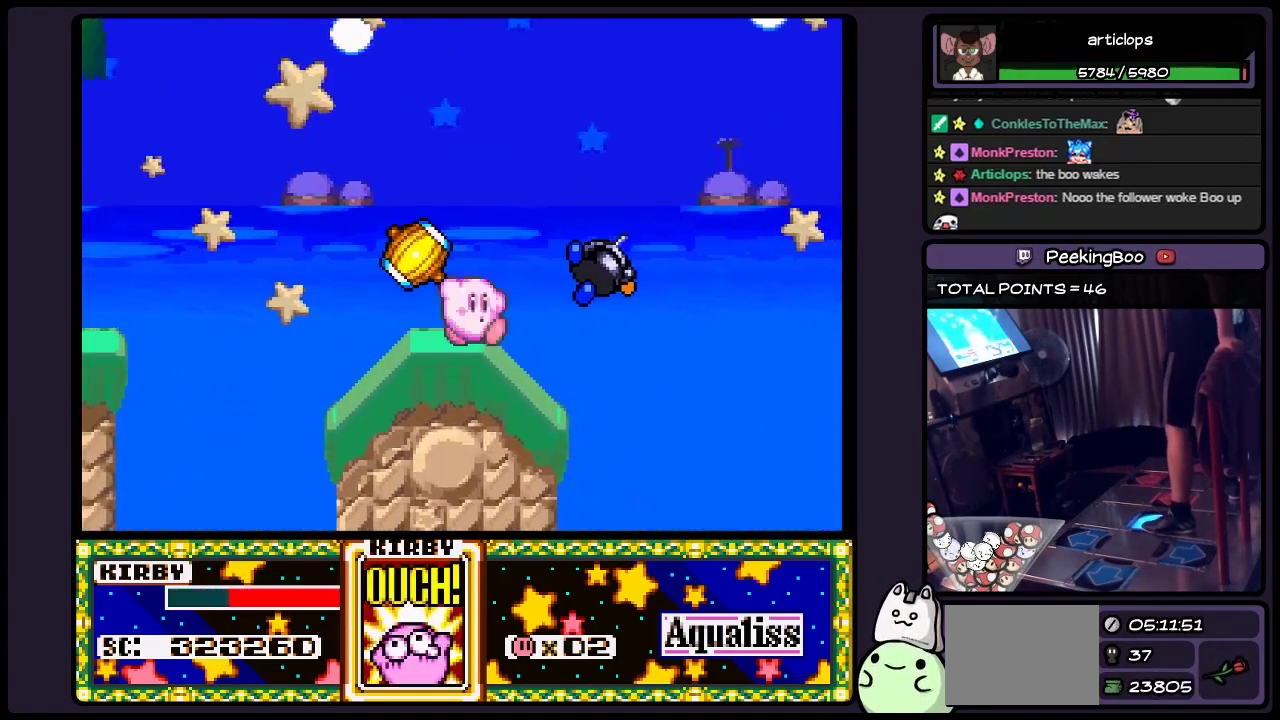
{"buttons": ["DPAD_RIGHT"], "events": [[150, "DPAD_RIGHT", "up"], [317, "B", "up"], [450, "DPAD_RIGHT", "down"]]}
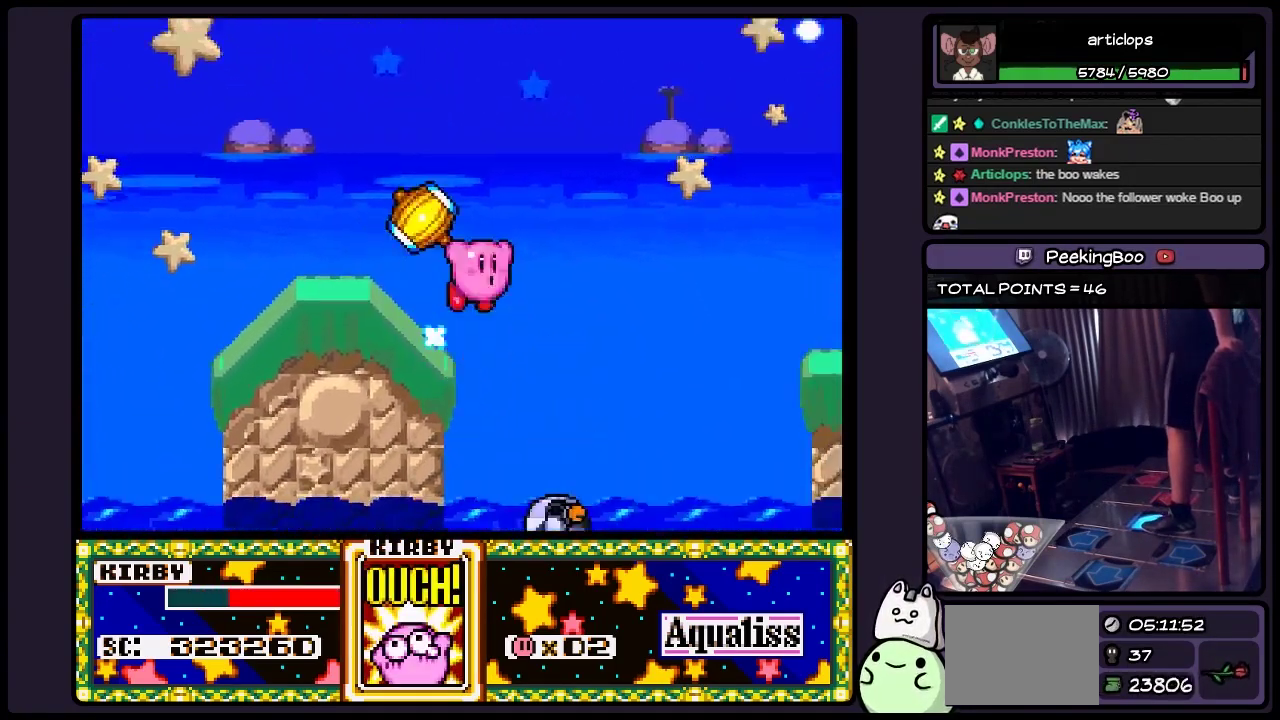
{"buttons": ["B", "DPAD_RIGHT"], "events": [[33, "B", "down"]]}
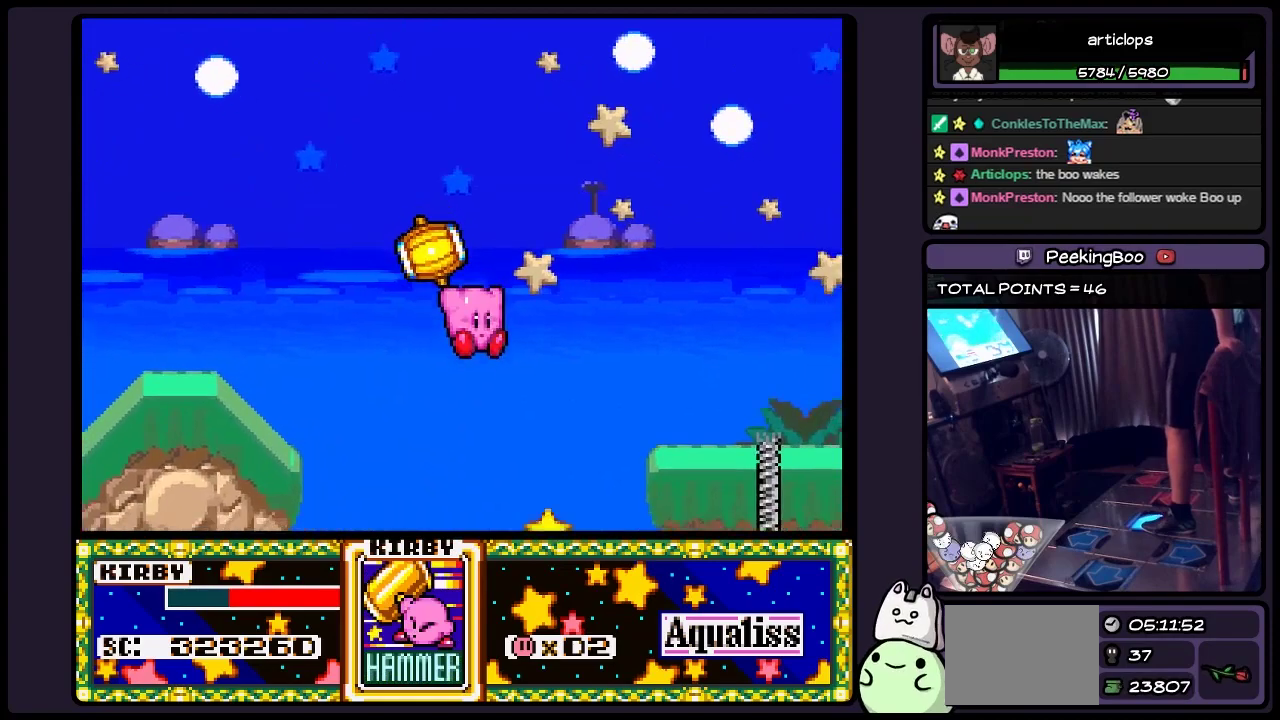
{"buttons": ["B", "DPAD_RIGHT"], "events": [[33, "B", "up"], [233, "DPAD_RIGHT", "up"], [400, "DPAD_RIGHT", "down"], [483, "B", "down"]]}
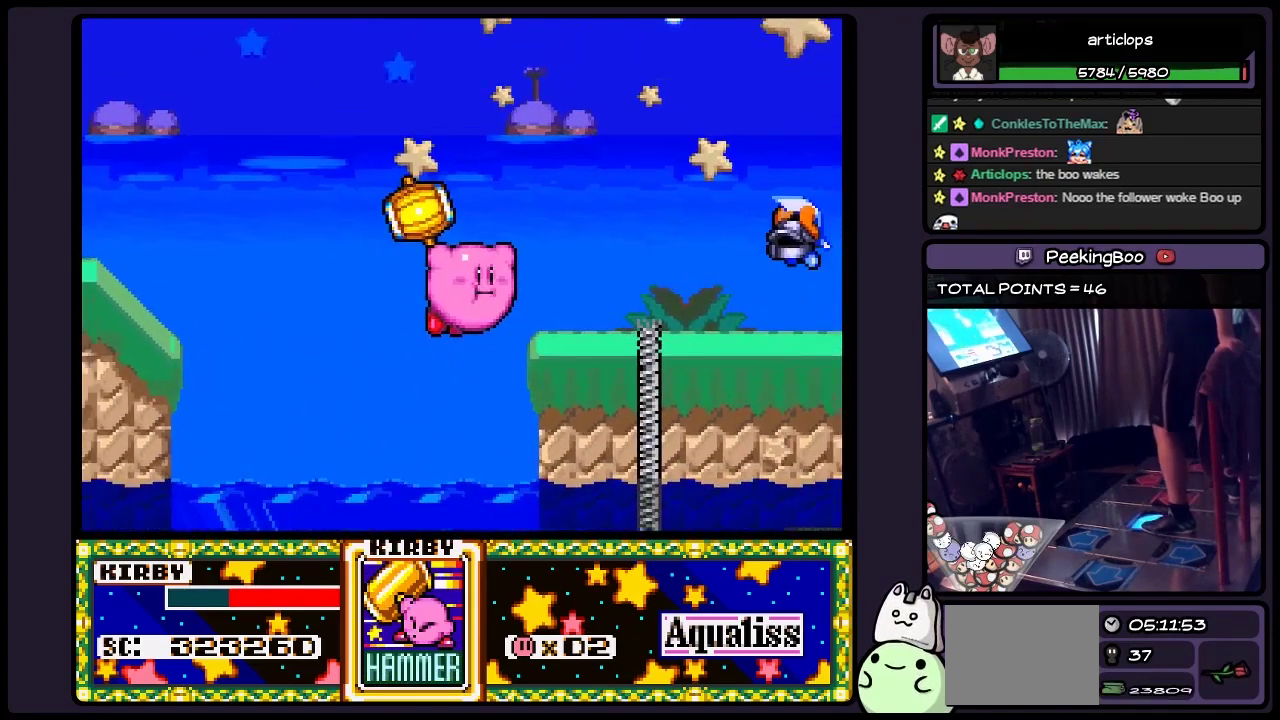
{"buttons": ["Y", "DPAD_RIGHT"], "events": [[317, "B", "up"], [483, "Y", "down"]]}
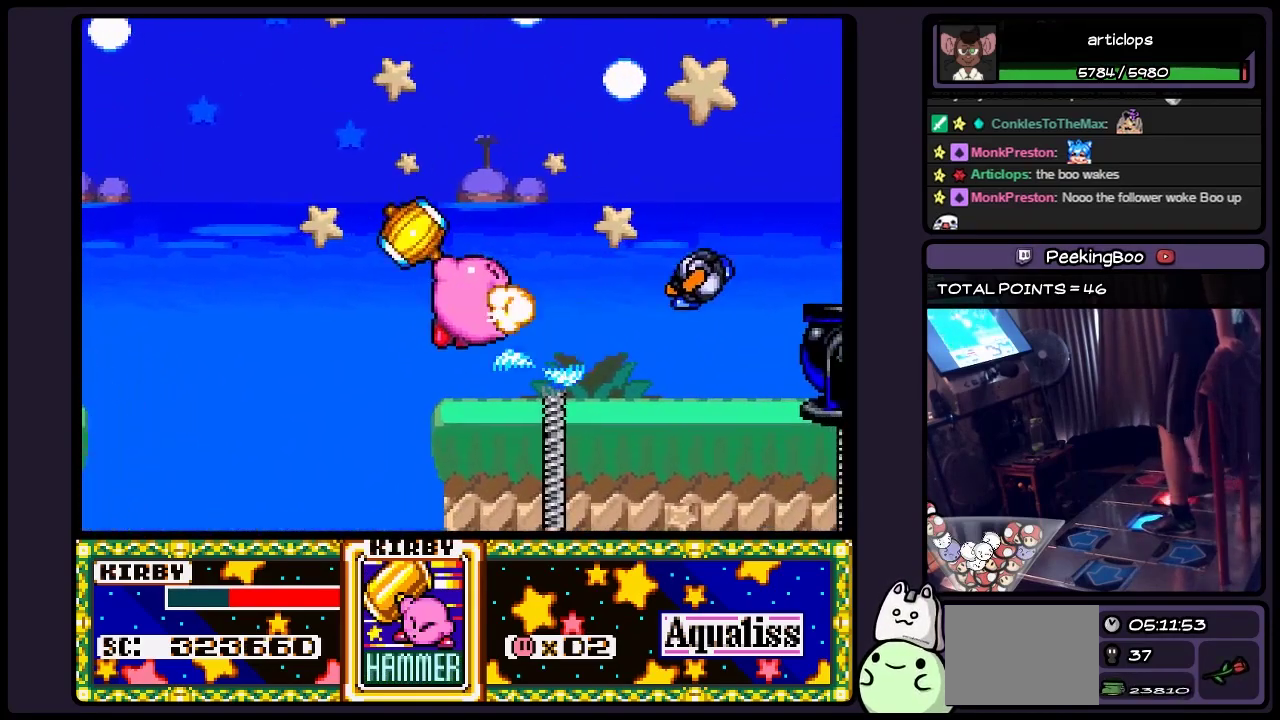
{"buttons": ["DPAD_RIGHT"], "events": [[233, "Y", "up"], [317, "Y", "down"], [483, "Y", "up"]]}
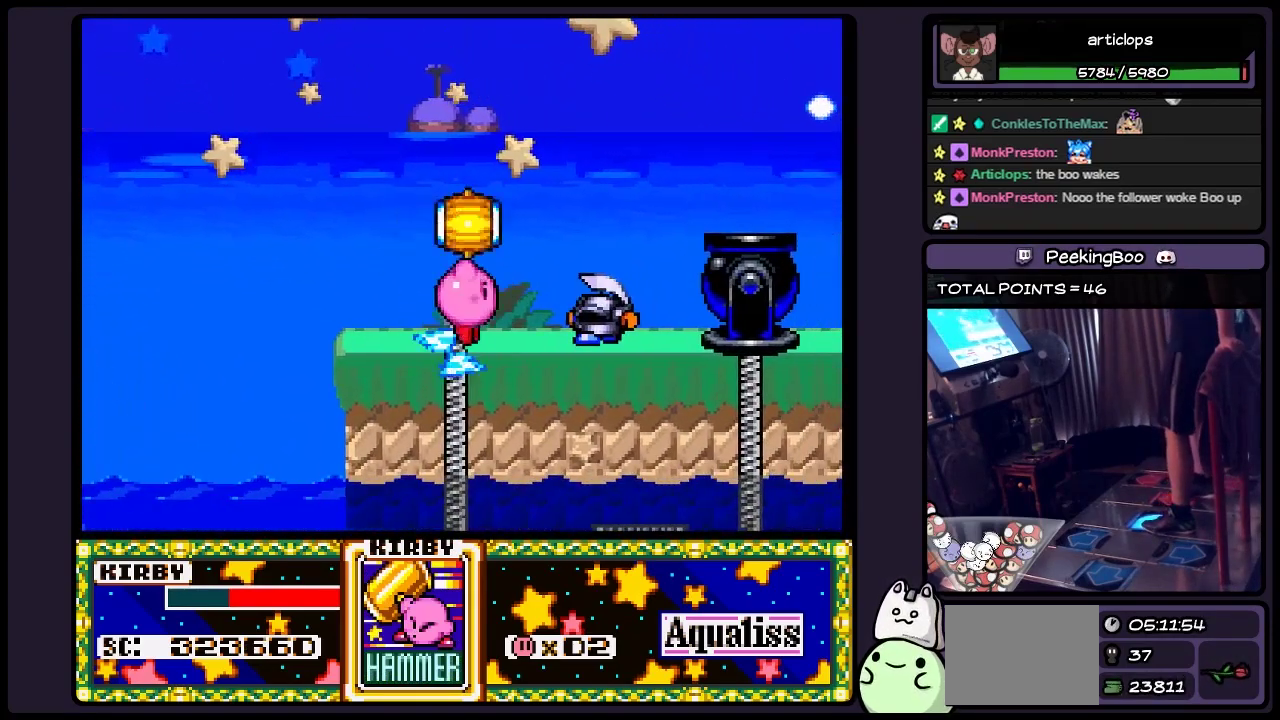
{"buttons": ["DPAD_RIGHT"], "events": [[67, "Y", "down"], [150, "Y", "up"], [233, "Y", "down"], [367, "Y", "up"]]}
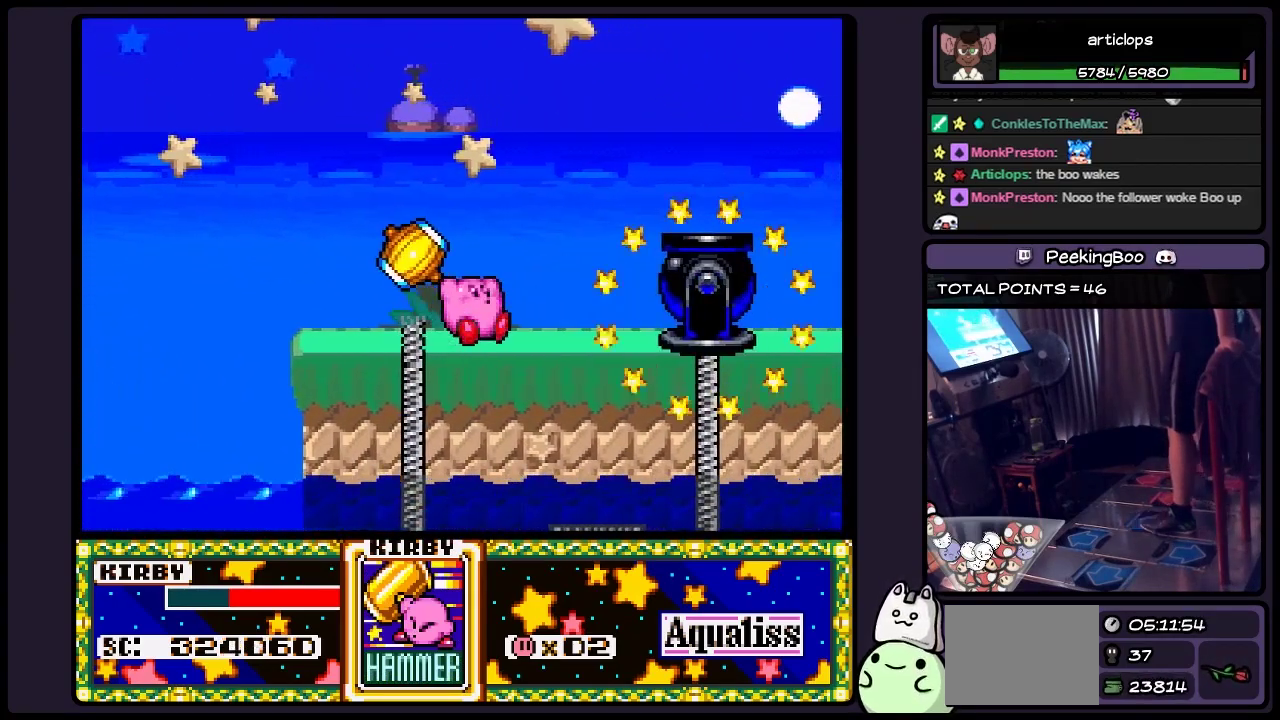
{"buttons": ["DPAD_RIGHT"], "events": [[67, "DPAD_RIGHT", "up"], [200, "DPAD_RIGHT", "down"]]}
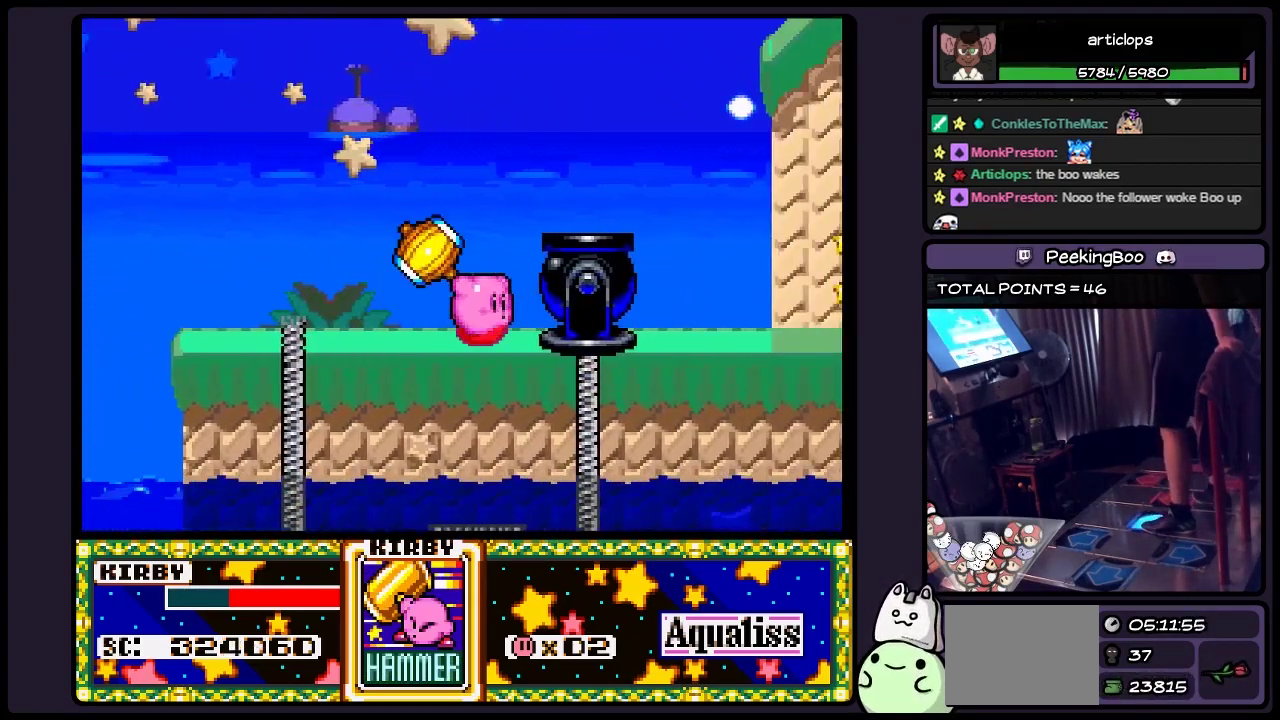
{"buttons": ["DPAD_RIGHT"], "events": []}
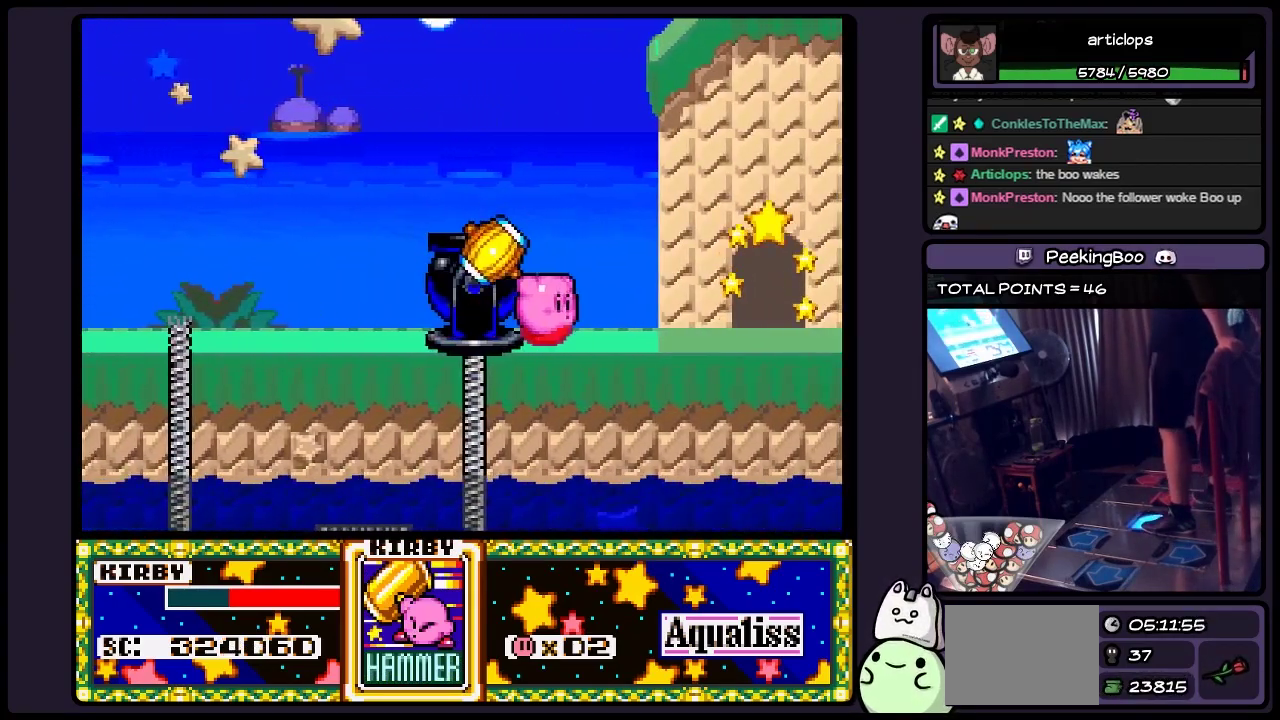
{"buttons": ["DPAD_RIGHT"], "events": []}
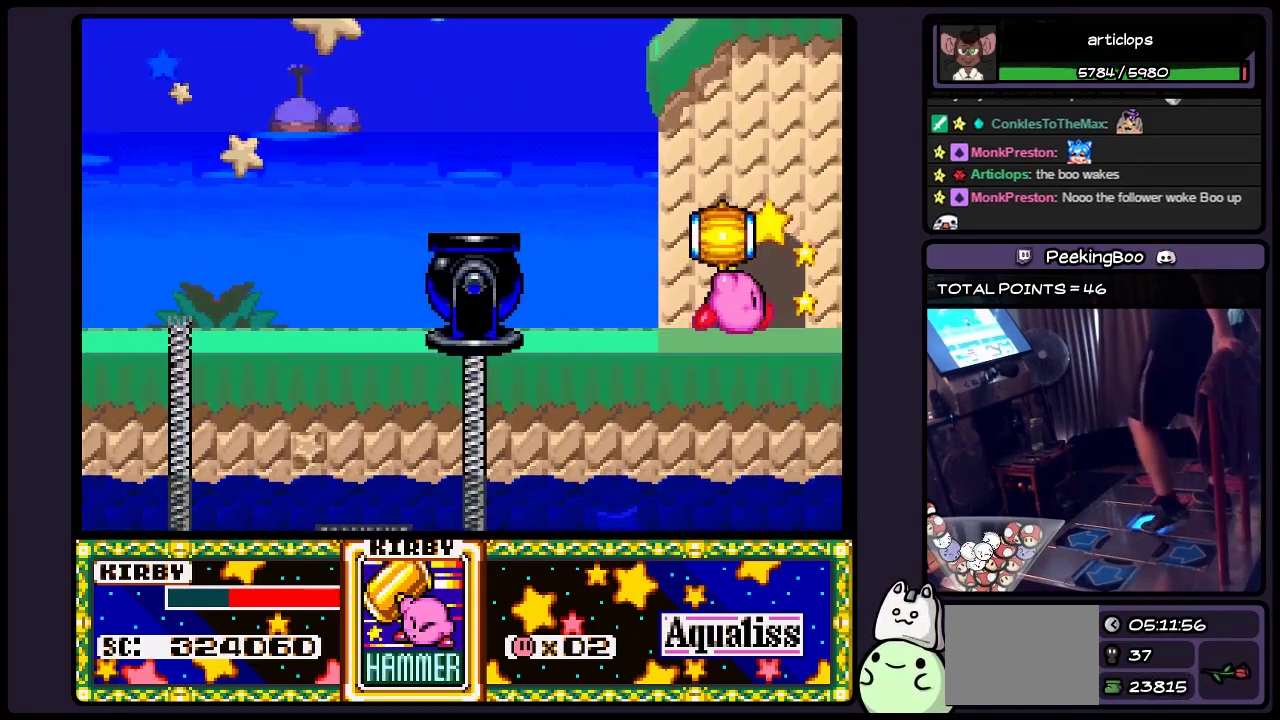
{"buttons": ["DPAD_UP"], "events": [[33, "DPAD_RIGHT", "up"], [233, "DPAD_UP", "down"]]}
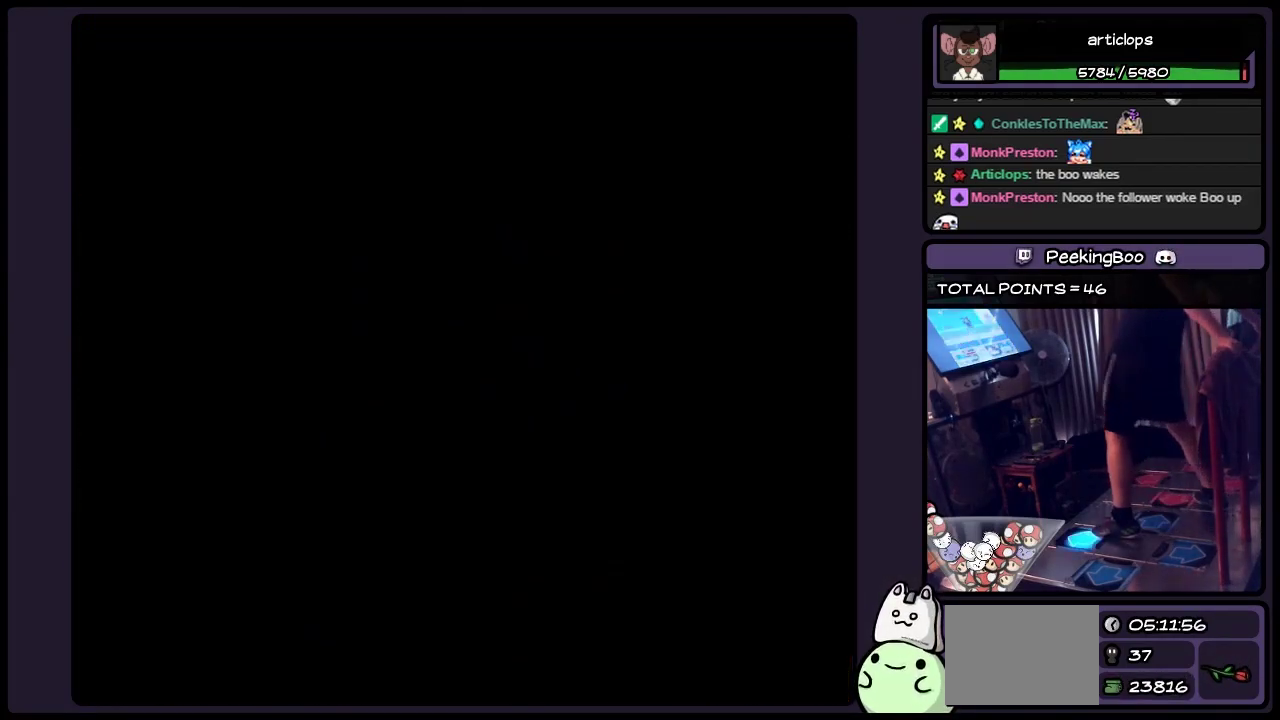
{"buttons": [], "events": [[317, "DPAD_UP", "up"]]}
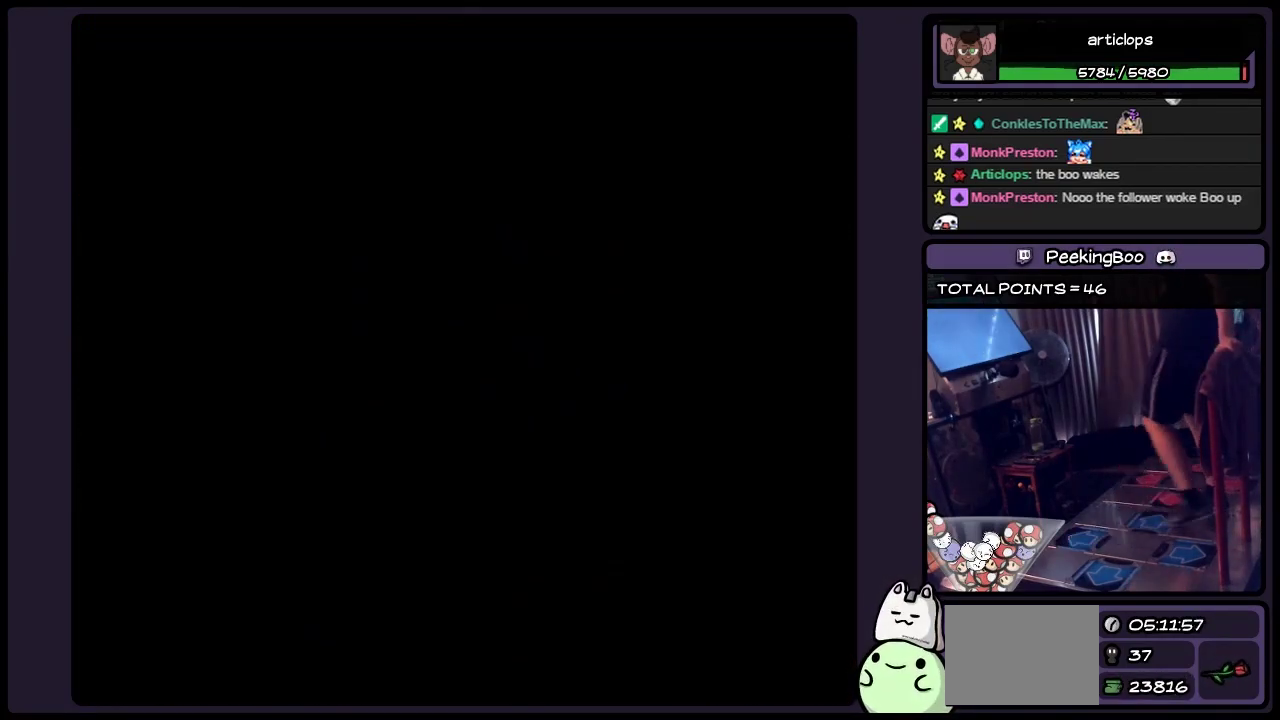
{"buttons": [], "events": []}
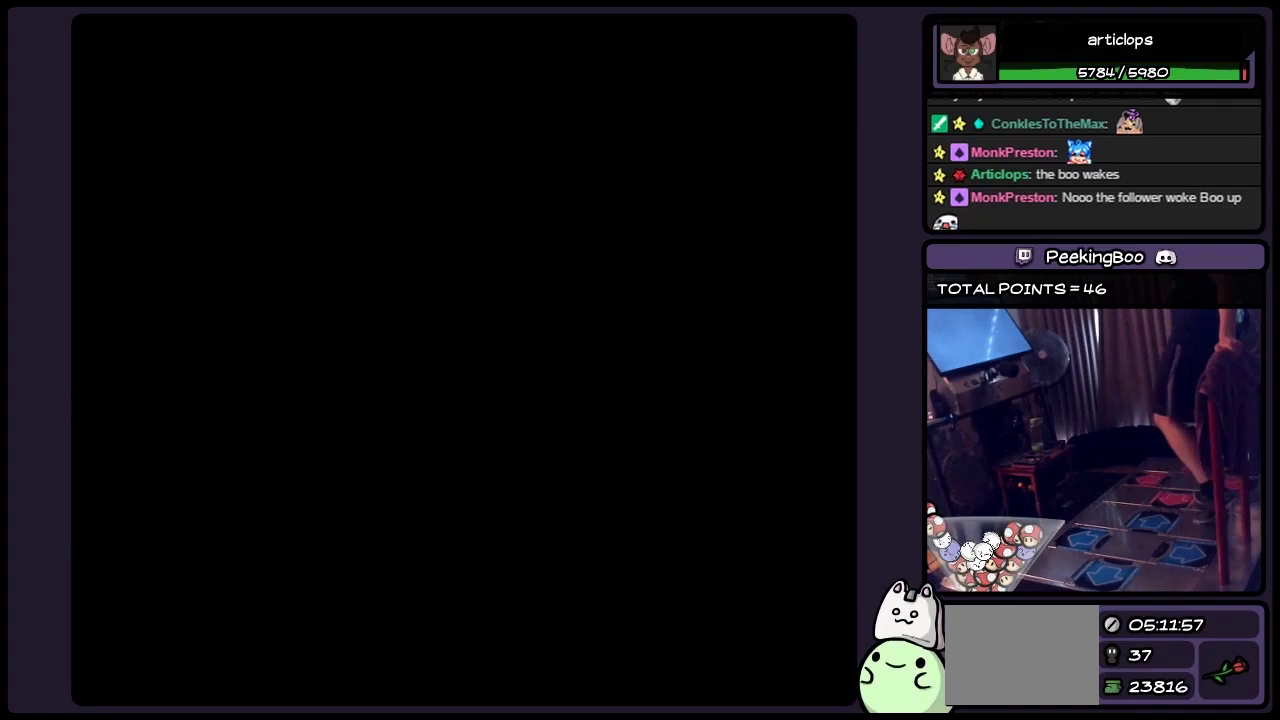
{"buttons": [], "events": []}
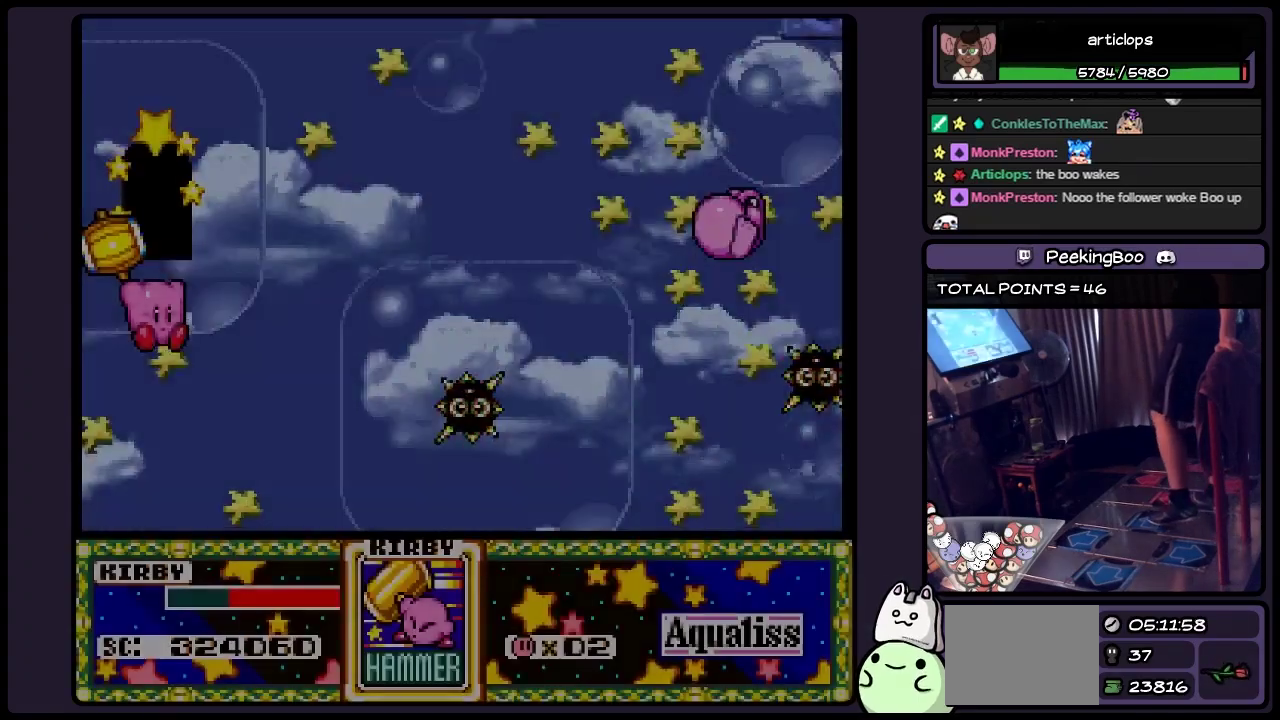
{"buttons": ["DPAD_RIGHT"], "events": [[367, "DPAD_RIGHT", "down"]]}
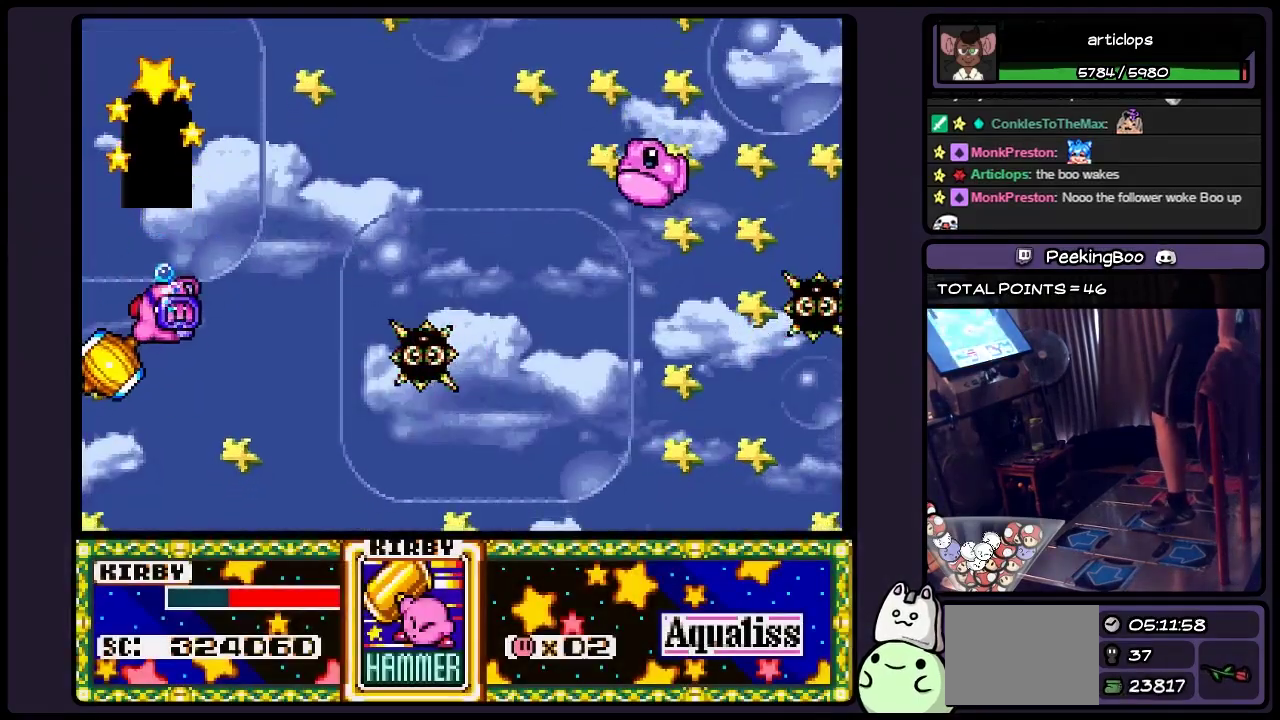
{"buttons": ["DPAD_RIGHT"], "events": [[117, "DPAD_RIGHT", "up"], [367, "DPAD_RIGHT", "down"]]}
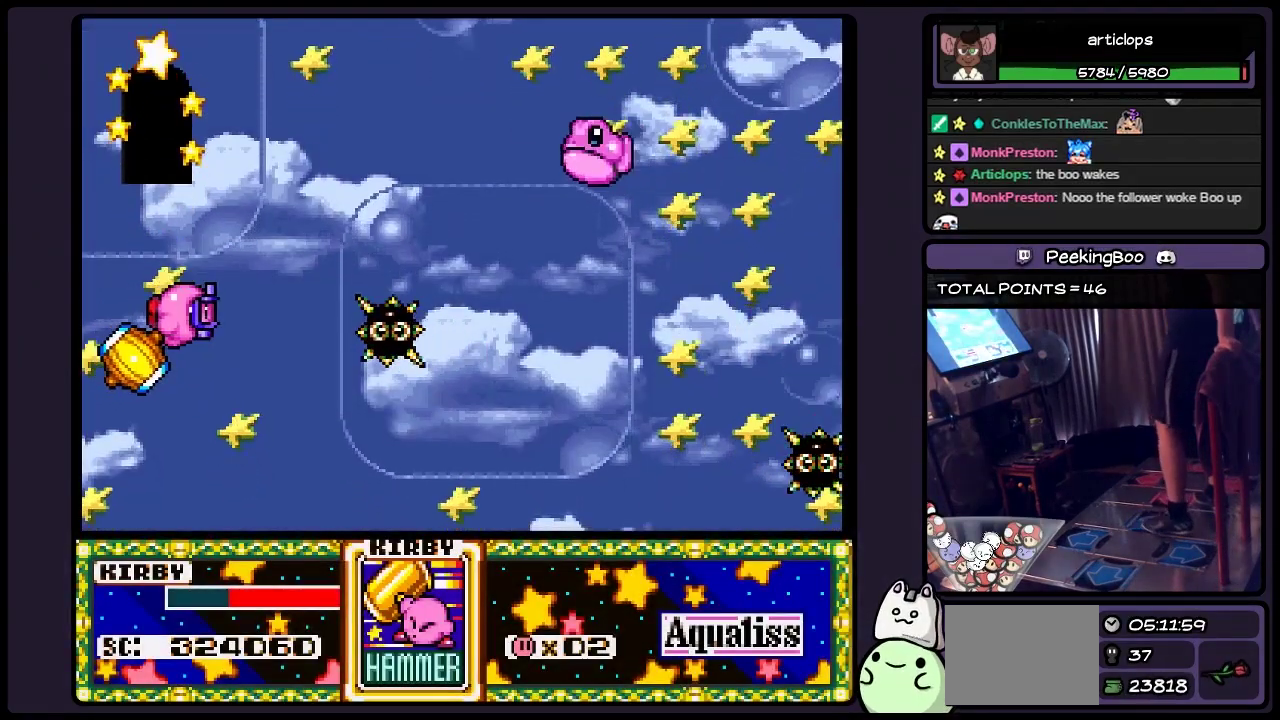
{"buttons": [], "events": [[117, "DPAD_RIGHT", "up"]]}
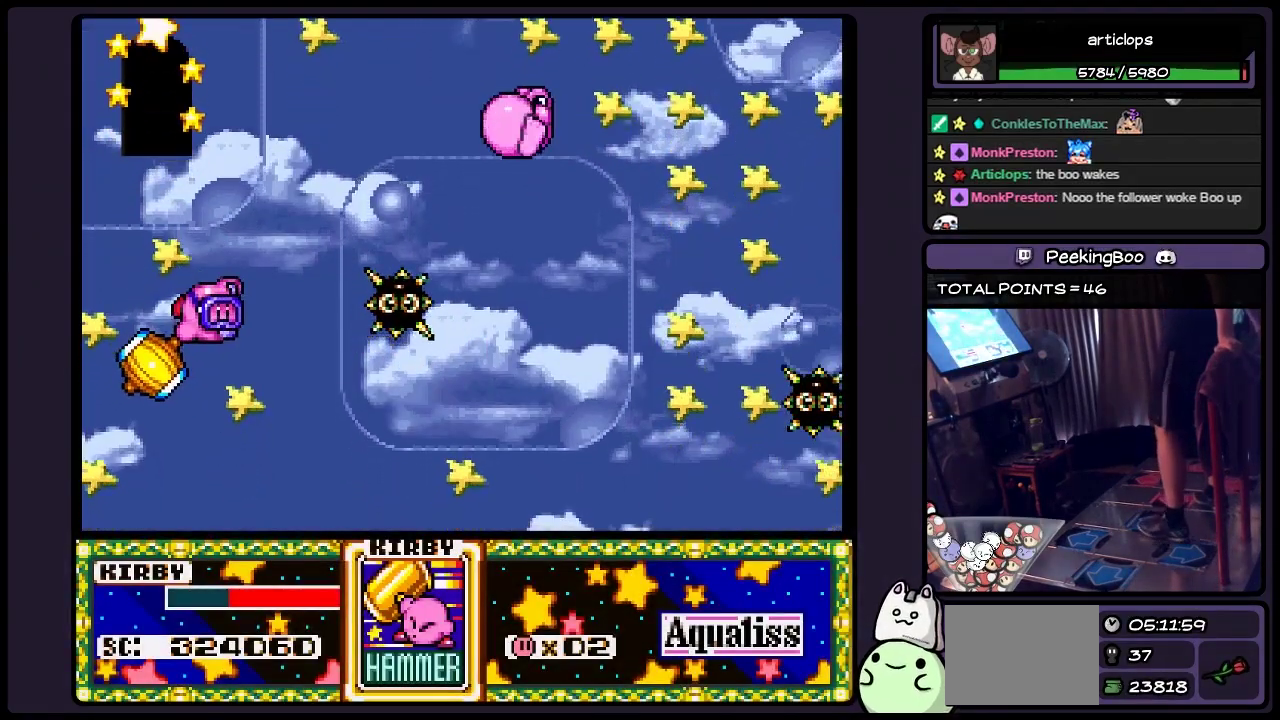
{"buttons": ["DPAD_DOWN"], "events": [[233, "DPAD_DOWN", "down"]]}
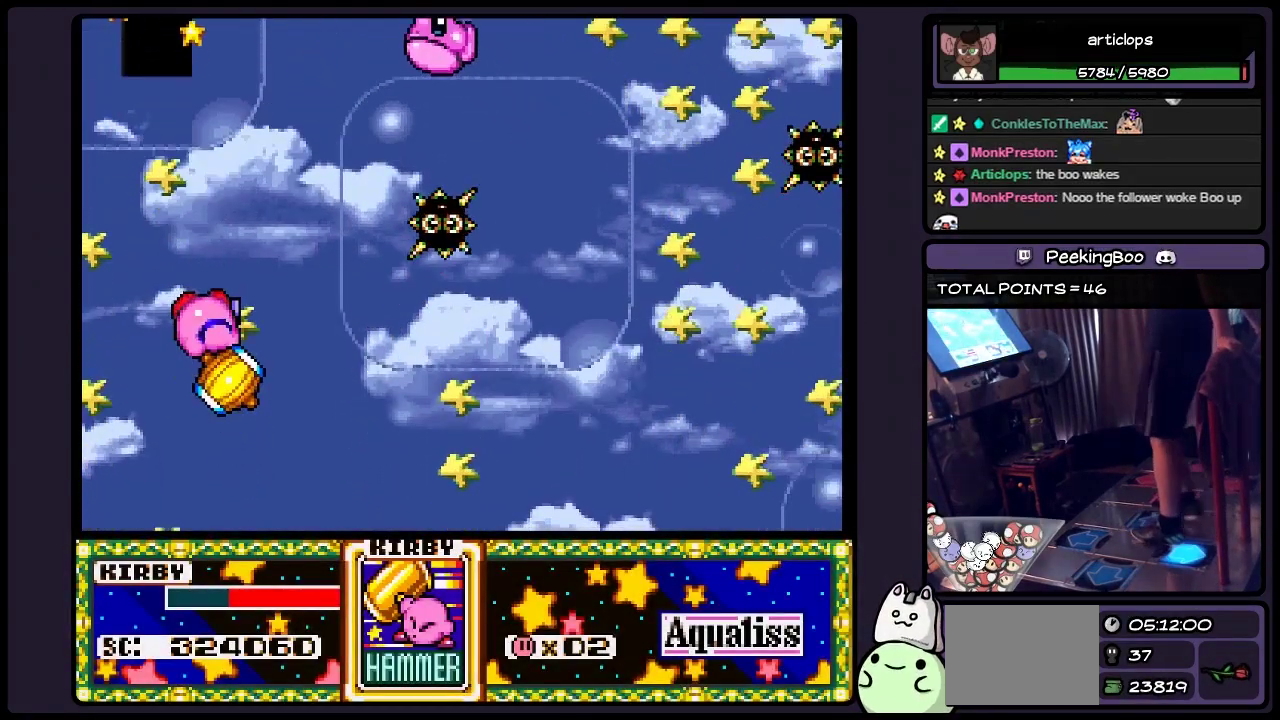
{"buttons": ["DPAD_RIGHT"], "events": [[67, "DPAD_RIGHT", "down"], [283, "DPAD_DOWN", "up"]]}
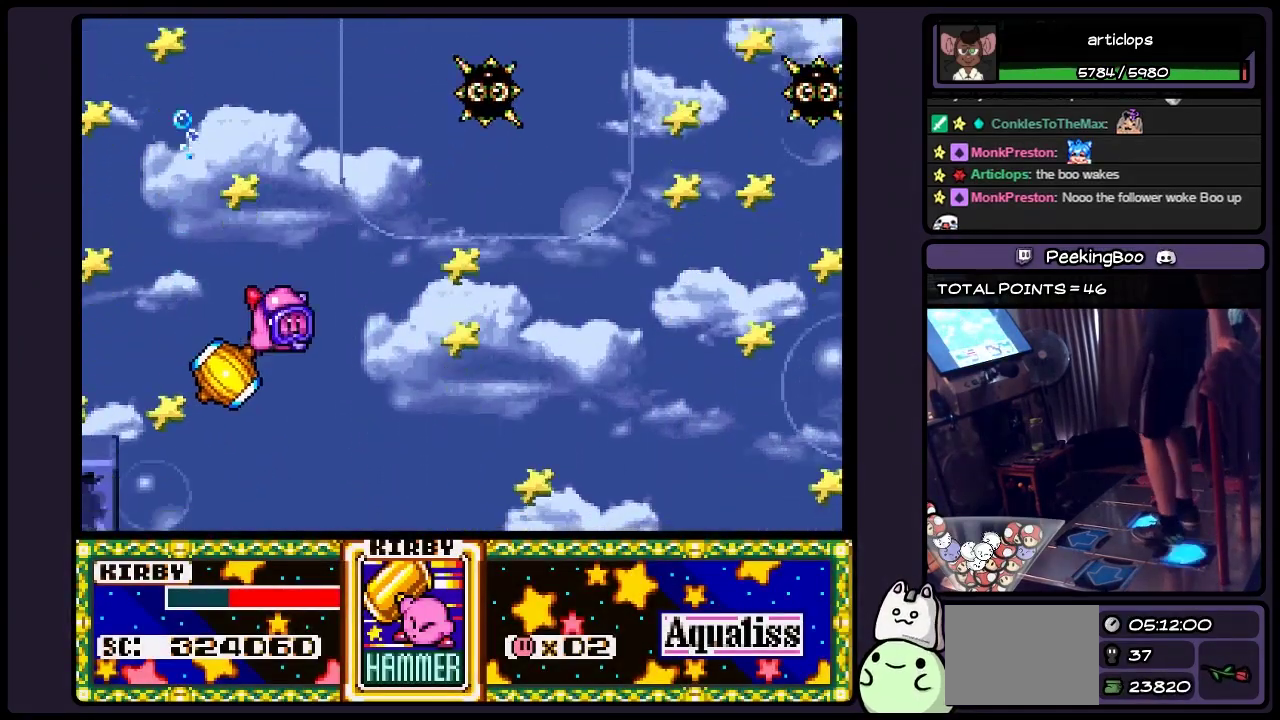
{"buttons": ["DPAD_RIGHT"], "events": [[33, "DPAD_DOWN", "down"], [283, "DPAD_DOWN", "up"]]}
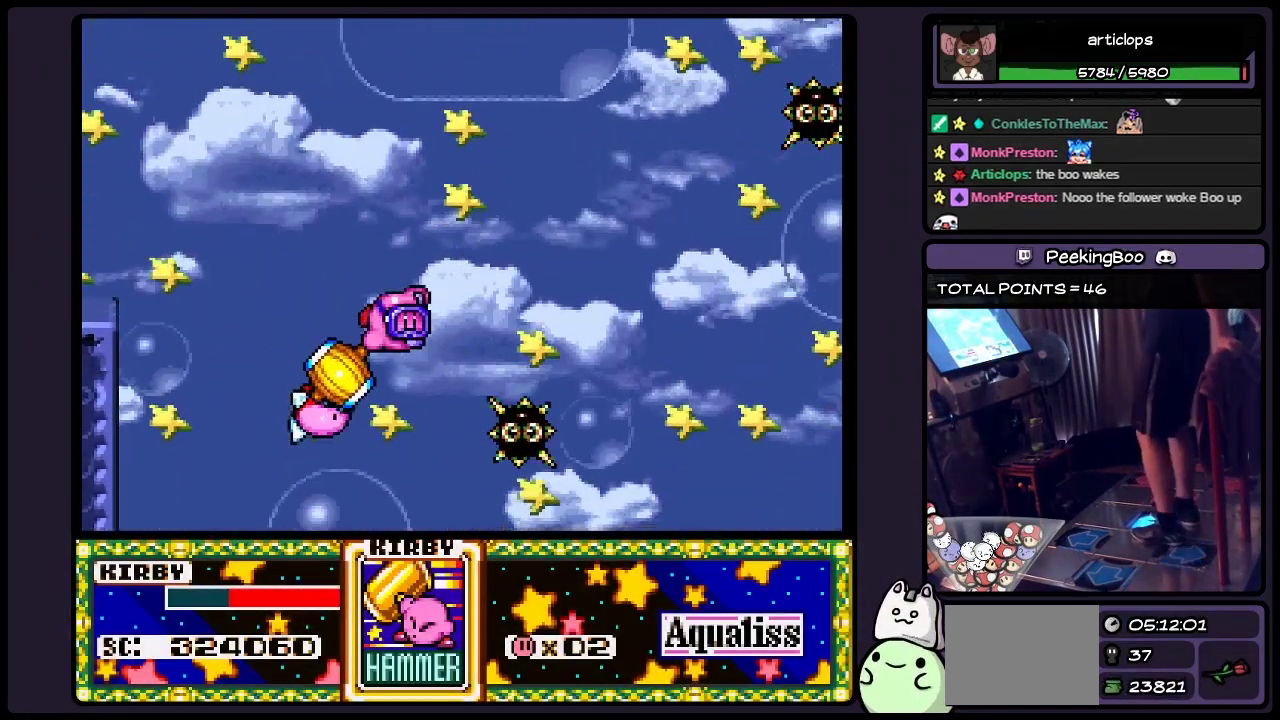
{"buttons": ["DPAD_DOWN", "DPAD_RIGHT"], "events": [[367, "DPAD_DOWN", "down"]]}
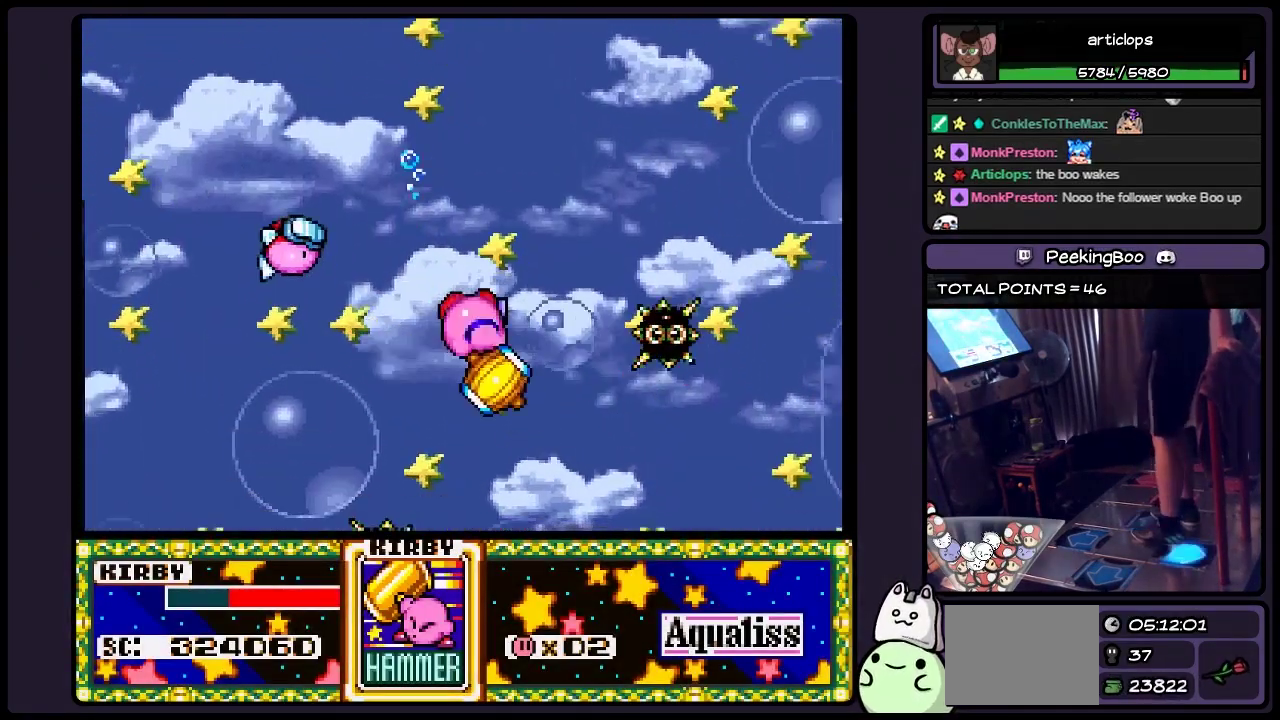
{"buttons": ["DPAD_DOWN", "DPAD_RIGHT"], "events": [[117, "DPAD_RIGHT", "up"], [450, "DPAD_RIGHT", "down"]]}
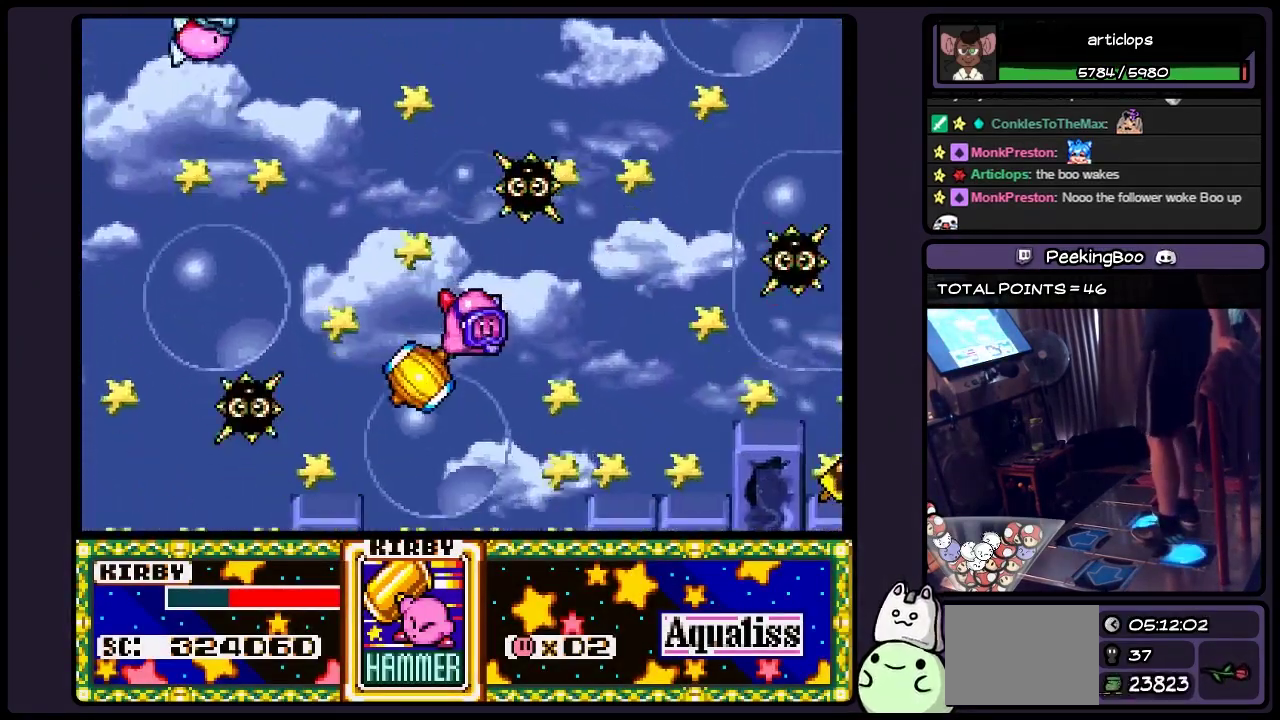
{"buttons": ["DPAD_RIGHT"], "events": [[200, "DPAD_DOWN", "up"]]}
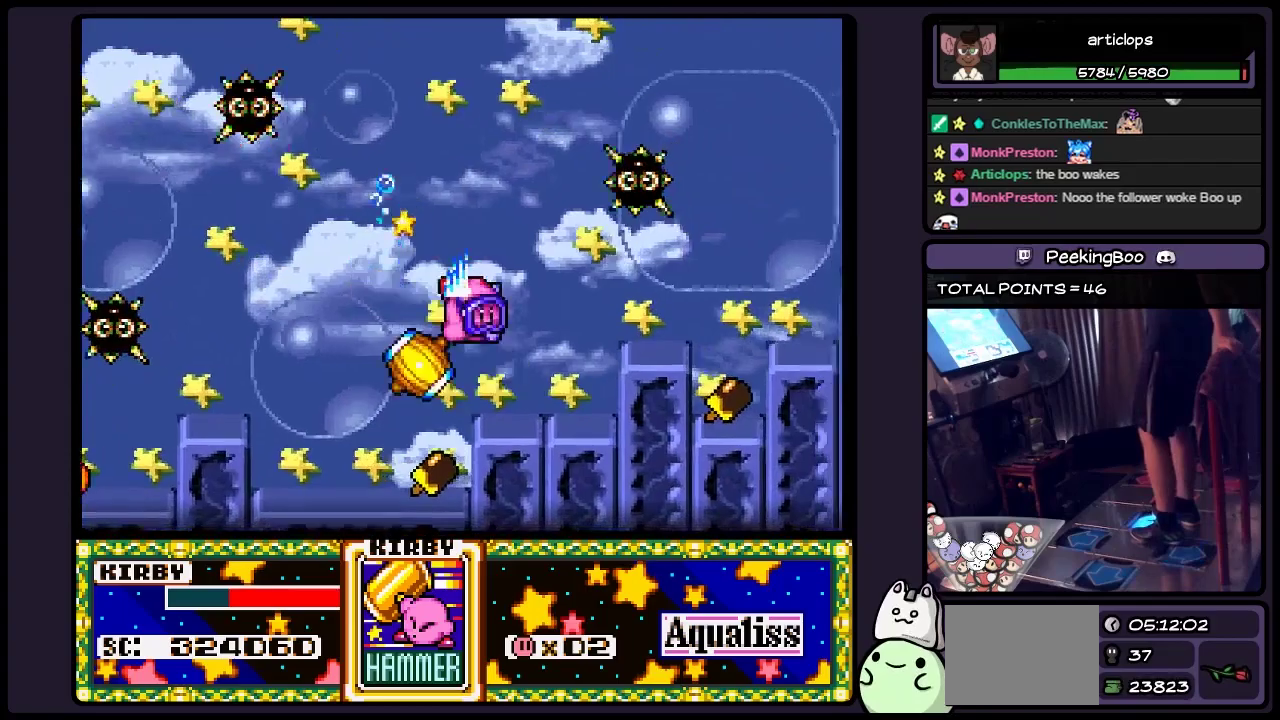
{"buttons": ["DPAD_RIGHT"], "events": []}
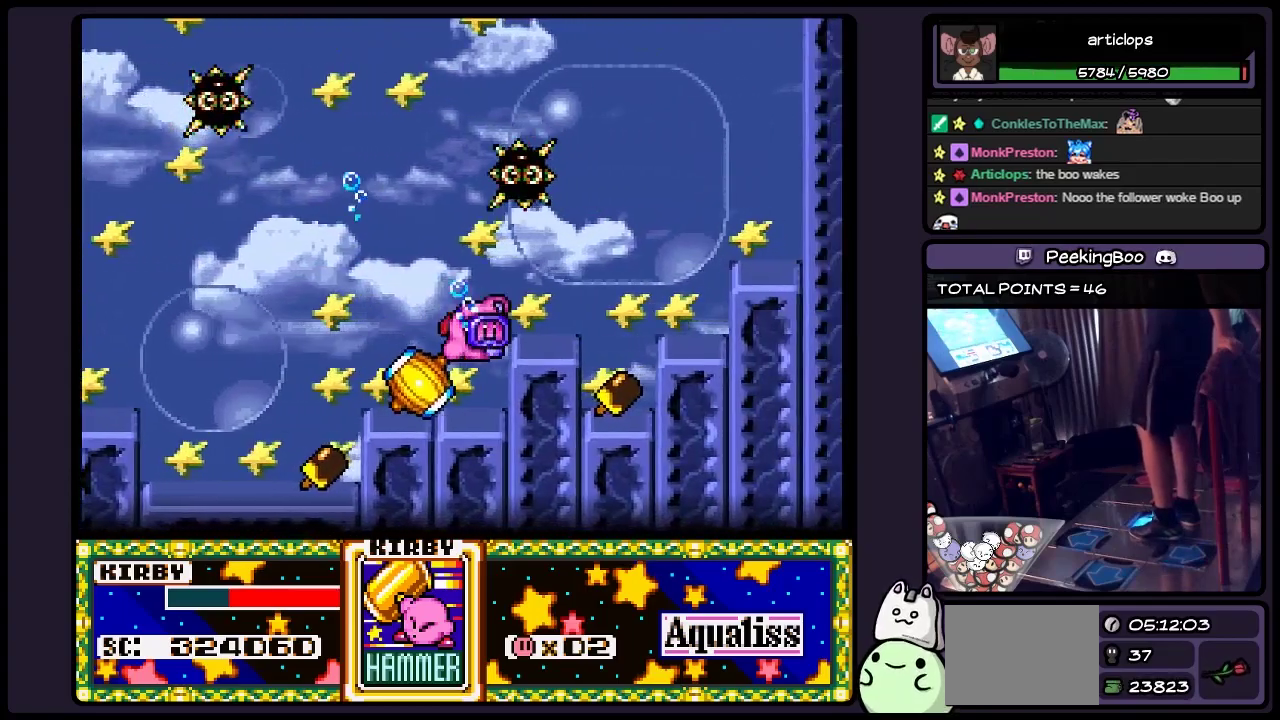
{"buttons": ["DPAD_RIGHT"], "events": []}
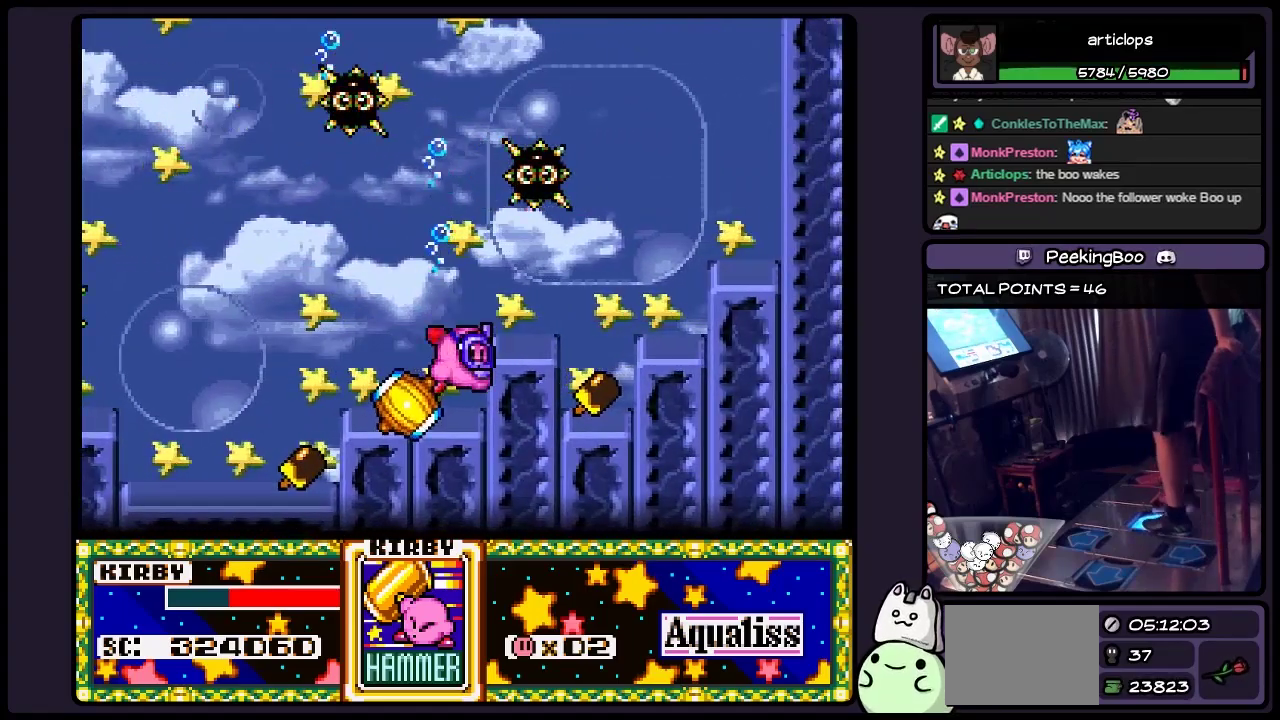
{"buttons": ["B", "DPAD_RIGHT"], "events": [[317, "B", "down"]]}
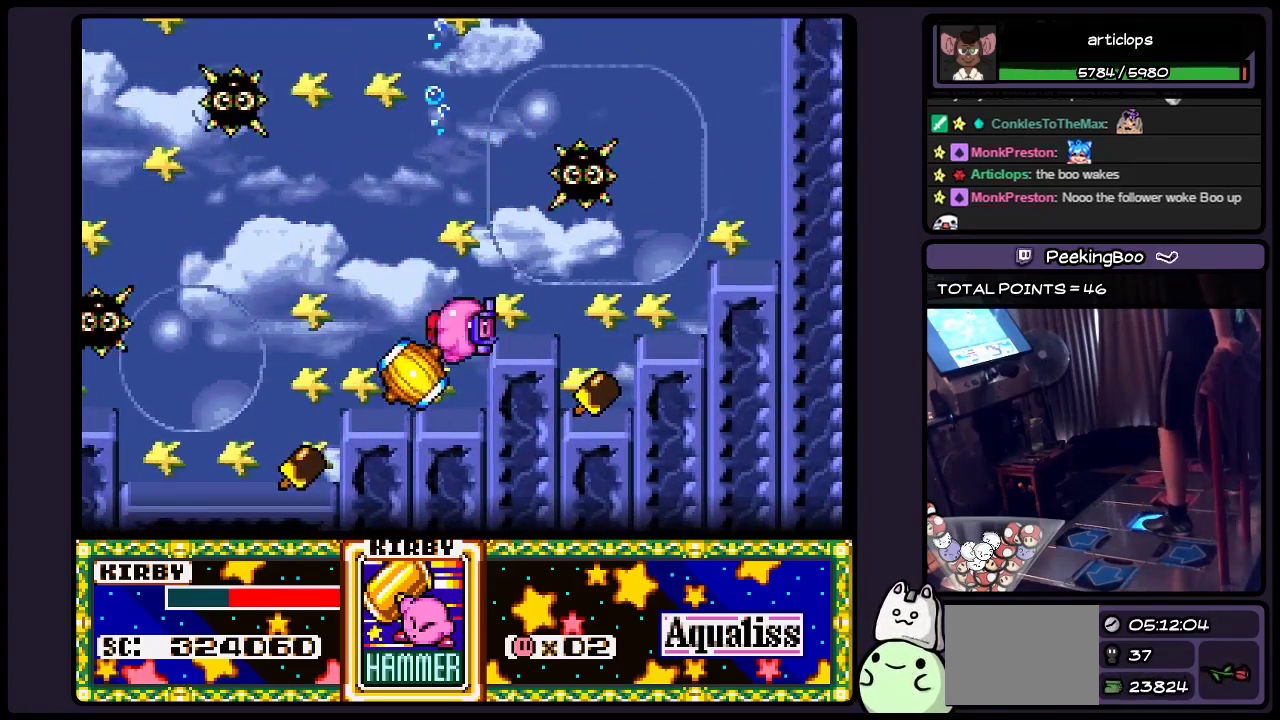
{"buttons": ["DPAD_RIGHT"], "events": [[33, "B", "up"]]}